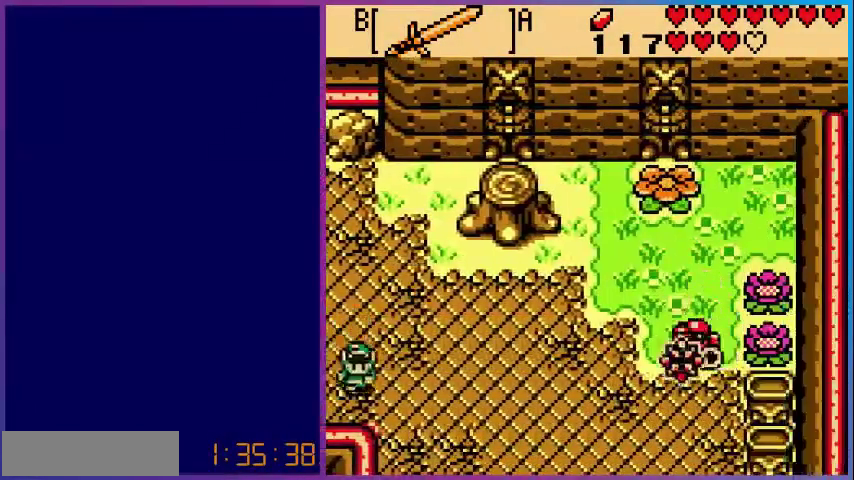
Gameplay with a controller (Nintendo layout); each line is a JSON object with the inputs held at the frame after it (dt_ms = milliseconds from this image to that frame). "events" lists button and stick changes between this image and that frame as [ms after this image, input, new state], when the widget could be followed in between. Not read: L3 R3.
{"dt_ms": 520, "buttons": ["DPAD_DOWN"], "events": [[440, "DPAD_RIGHT", "up"]]}
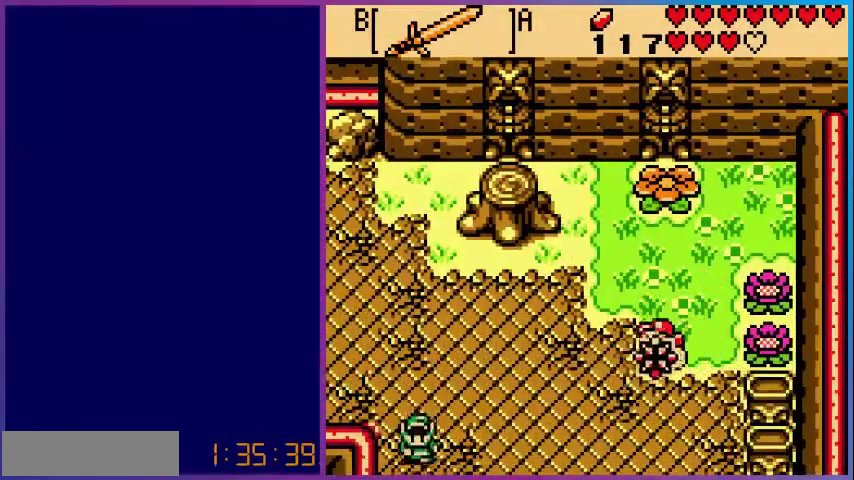
{"dt_ms": 480, "buttons": ["DPAD_DOWN"], "events": []}
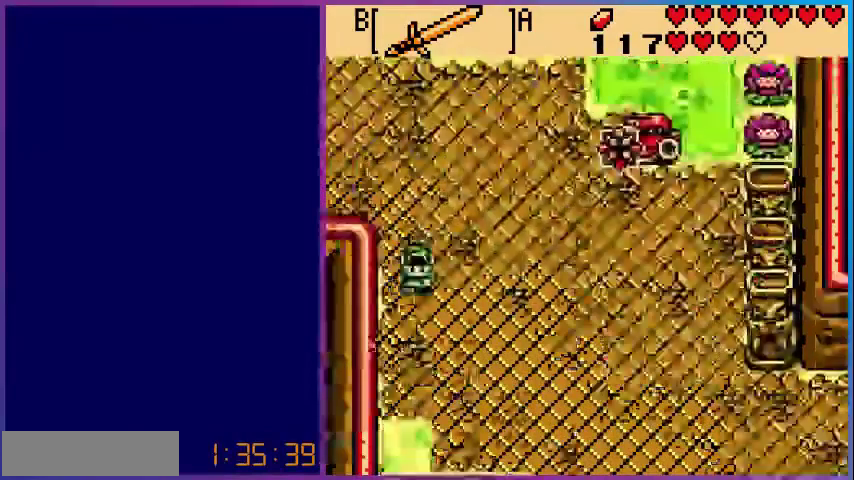
{"dt_ms": 520, "buttons": [], "events": [[200, "DPAD_DOWN", "up"]]}
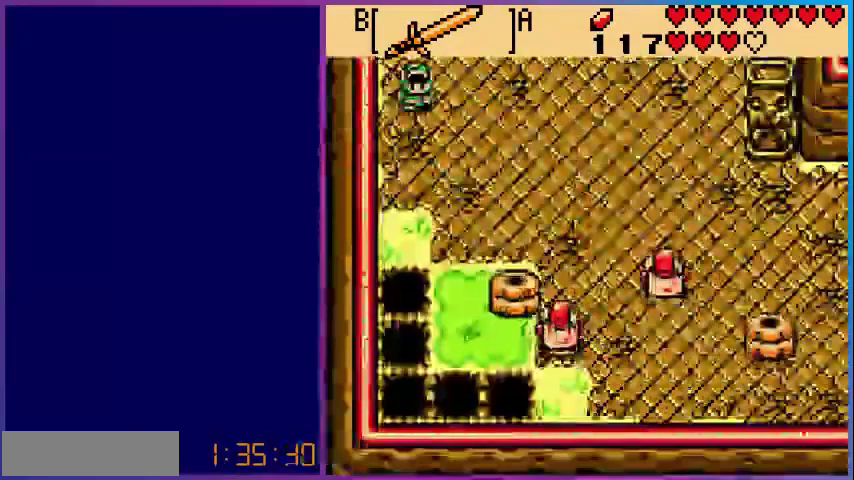
{"dt_ms": 480, "buttons": ["DPAD_DOWN"], "events": [[80, "DPAD_RIGHT", "down"], [280, "DPAD_DOWN", "down"], [440, "DPAD_RIGHT", "up"]]}
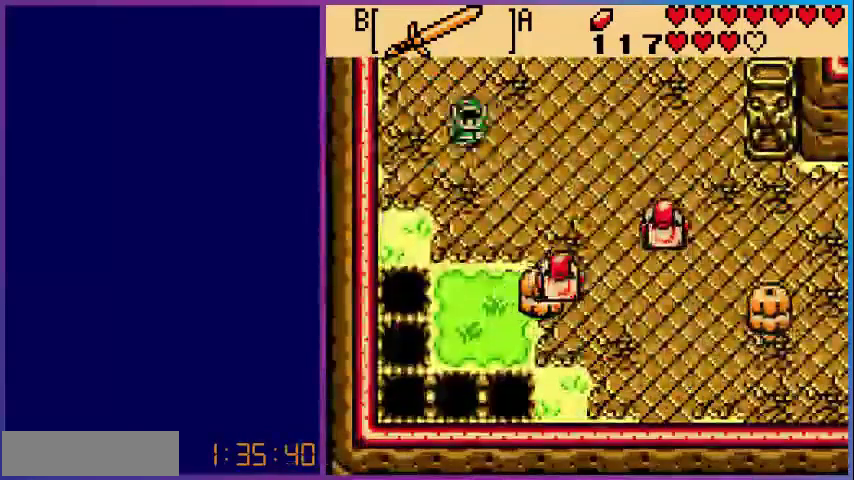
{"dt_ms": 520, "buttons": ["B"], "events": [[360, "DPAD_RIGHT", "down"], [400, "B", "down"], [400, "DPAD_DOWN", "up"], [480, "DPAD_RIGHT", "up"]]}
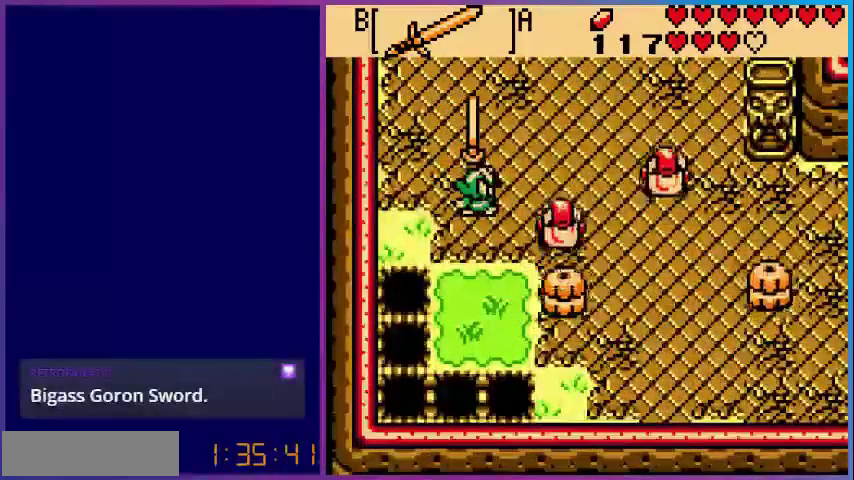
{"dt_ms": 480, "buttons": [], "events": [[120, "B", "up"]]}
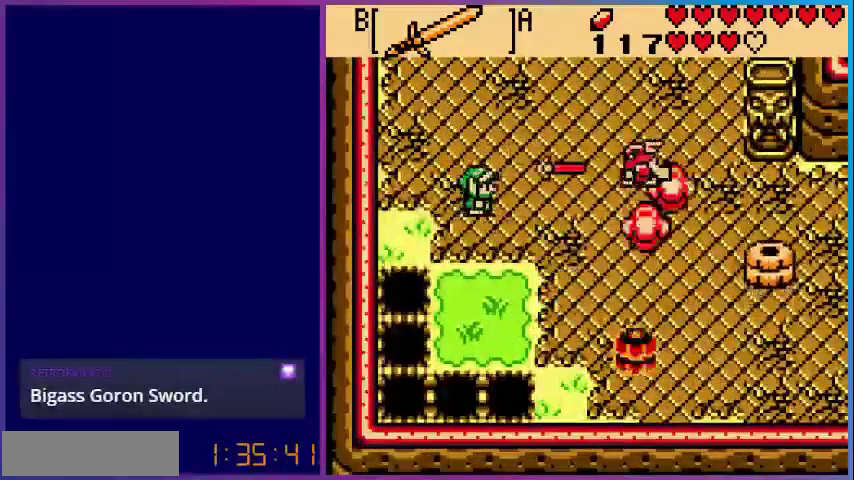
{"dt_ms": 520, "buttons": ["DPAD_RIGHT"], "events": [[80, "DPAD_DOWN", "down"], [360, "DPAD_RIGHT", "down"], [400, "DPAD_DOWN", "up"]]}
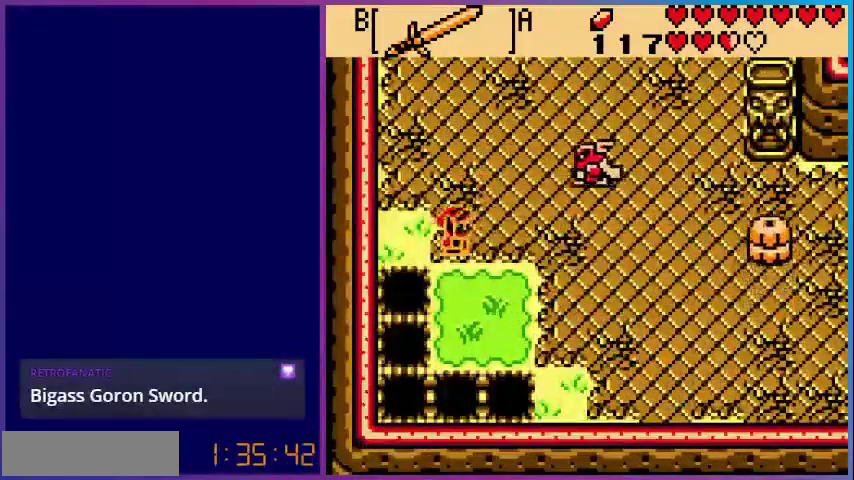
{"dt_ms": 480, "buttons": ["B"], "events": [[320, "B", "down"], [400, "DPAD_RIGHT", "up"]]}
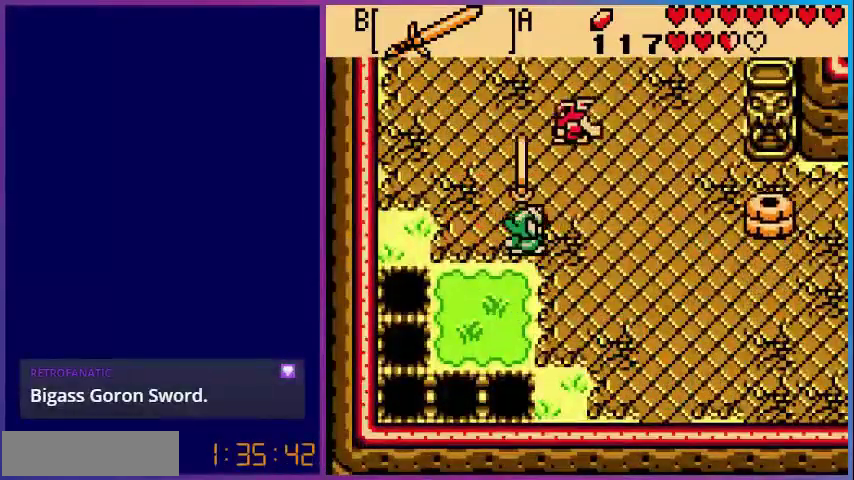
{"dt_ms": 520, "buttons": ["DPAD_RIGHT"], "events": [[80, "B", "up"], [400, "DPAD_RIGHT", "down"]]}
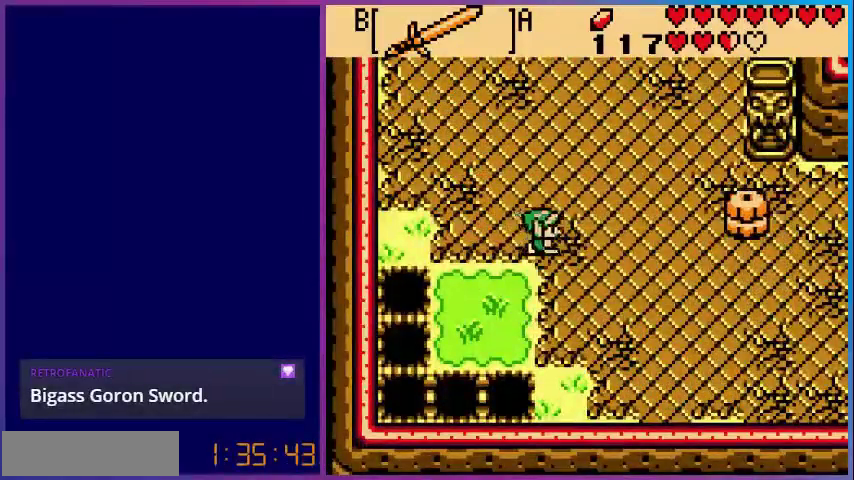
{"dt_ms": 480, "buttons": ["B"], "events": [[400, "B", "down"], [480, "DPAD_RIGHT", "up"]]}
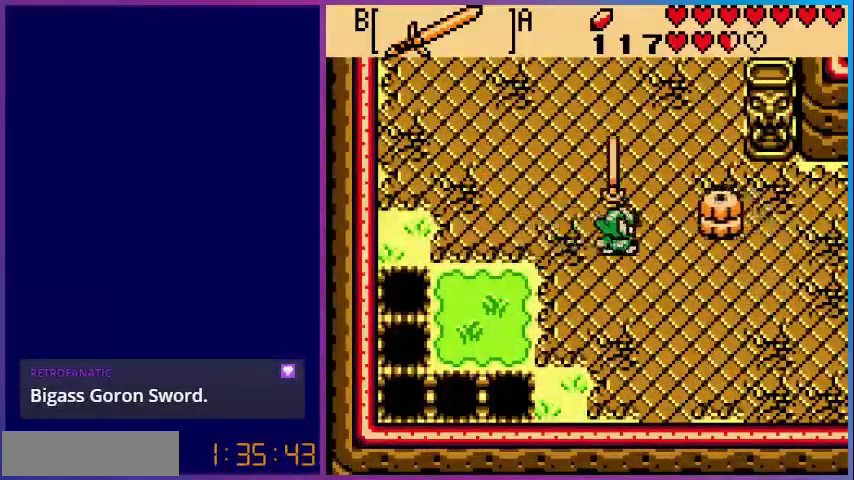
{"dt_ms": 520, "buttons": ["DPAD_RIGHT"], "events": [[200, "B", "up"], [400, "DPAD_RIGHT", "down"]]}
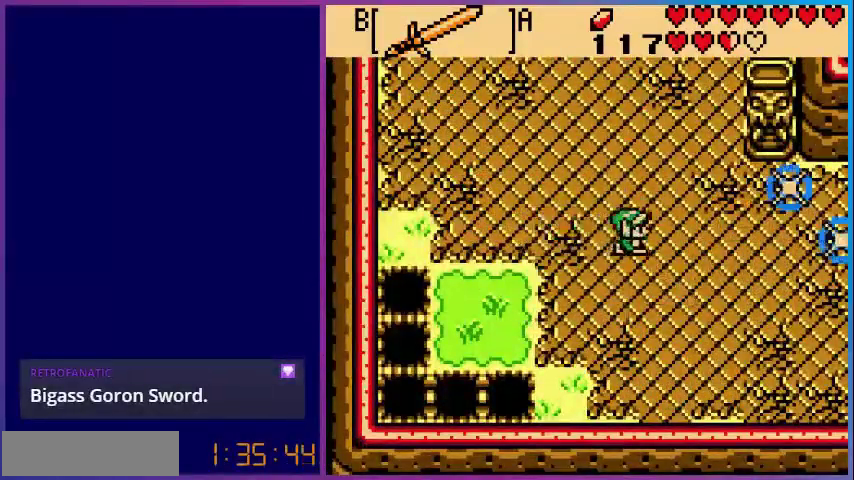
{"dt_ms": 480, "buttons": ["DPAD_RIGHT"], "events": []}
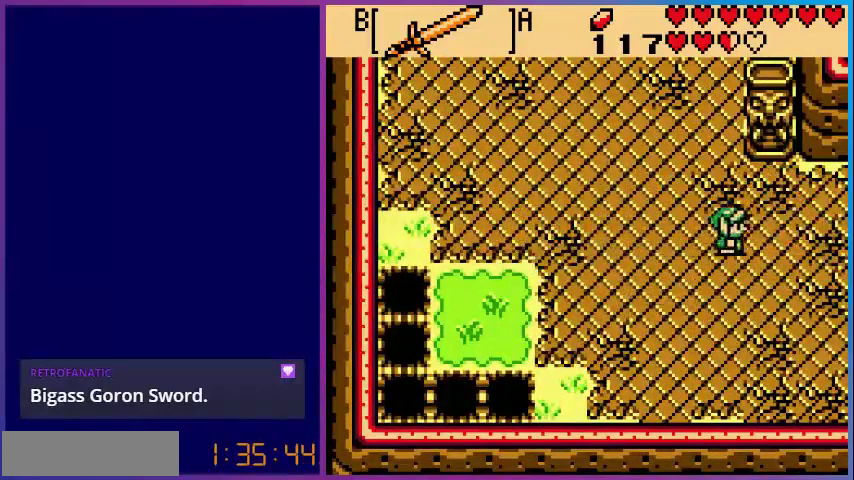
{"dt_ms": 520, "buttons": ["DPAD_RIGHT"], "events": []}
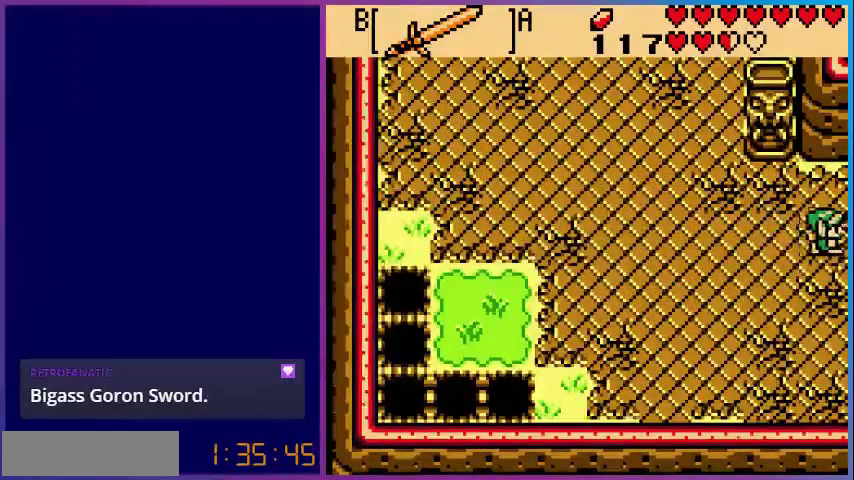
{"dt_ms": 480, "buttons": [], "events": [[280, "DPAD_RIGHT", "up"]]}
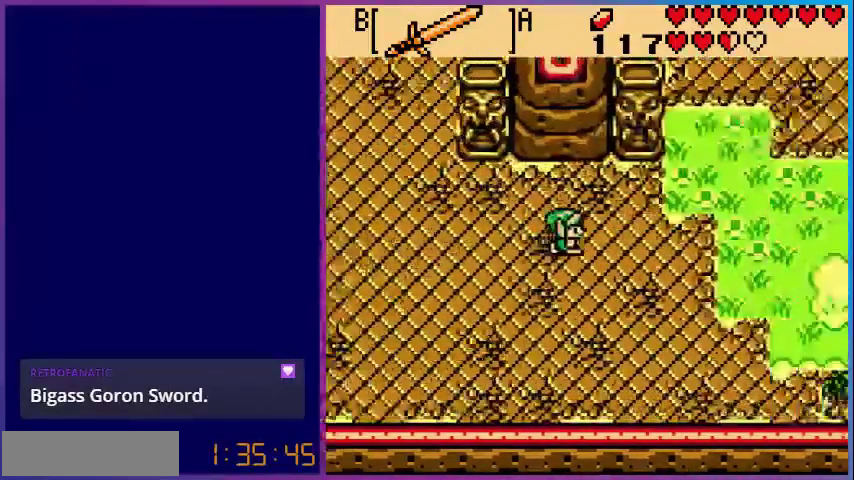
{"dt_ms": 1000, "buttons": ["DPAD_UP"]}
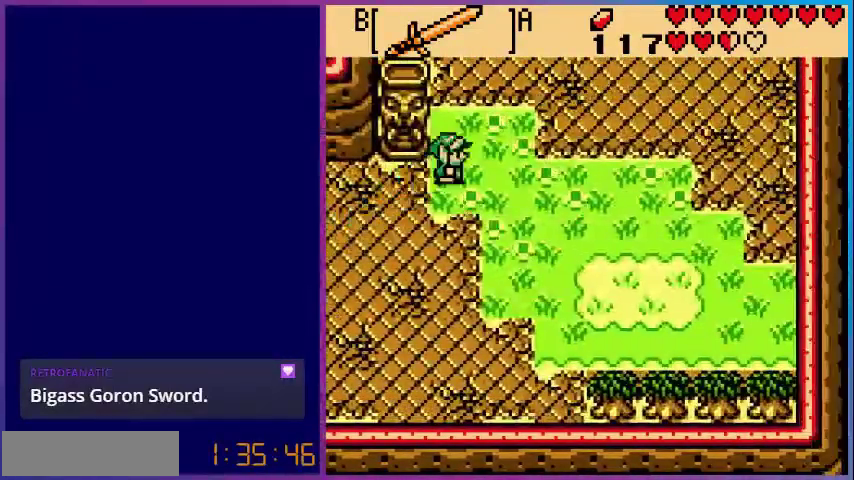
{"dt_ms": 520, "buttons": ["DPAD_UP", "DPAD_RIGHT"], "events": [[40, "DPAD_UP", "up"], [360, "DPAD_RIGHT", "down"], [480, "DPAD_UP", "down"]]}
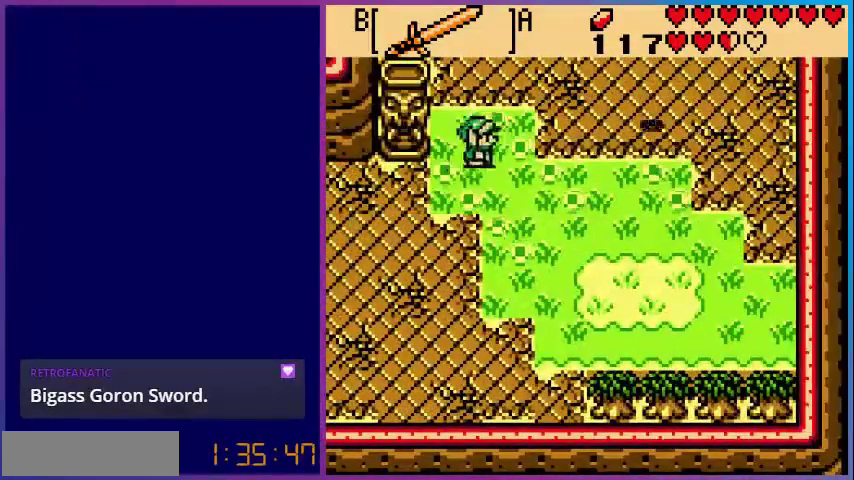
{"dt_ms": 480, "buttons": ["DPAD_UP"], "events": [[80, "DPAD_RIGHT", "up"]]}
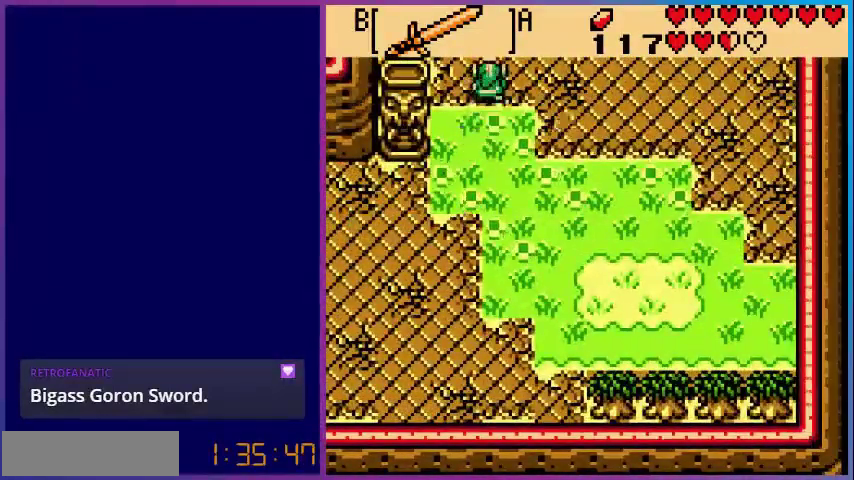
{"dt_ms": 520, "buttons": [], "events": [[200, "DPAD_UP", "up"]]}
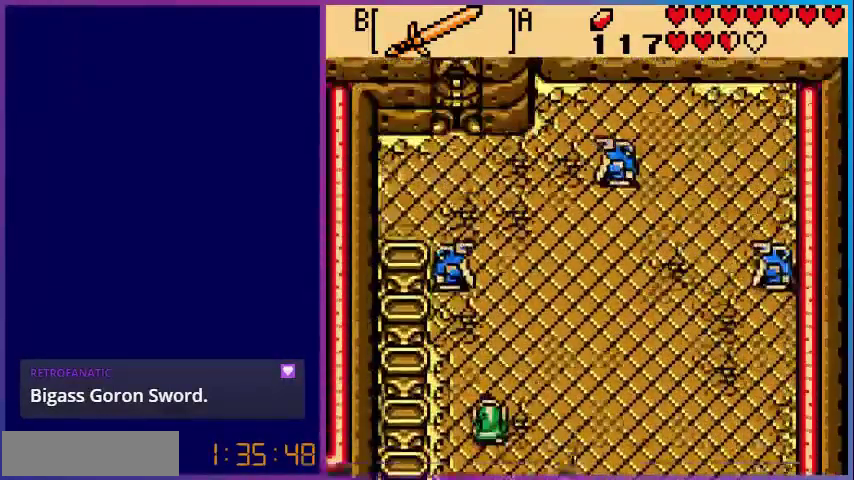
{"dt_ms": 480, "buttons": ["DPAD_UP"], "events": [[120, "DPAD_RIGHT", "down"], [160, "DPAD_UP", "down"], [360, "DPAD_RIGHT", "up"]]}
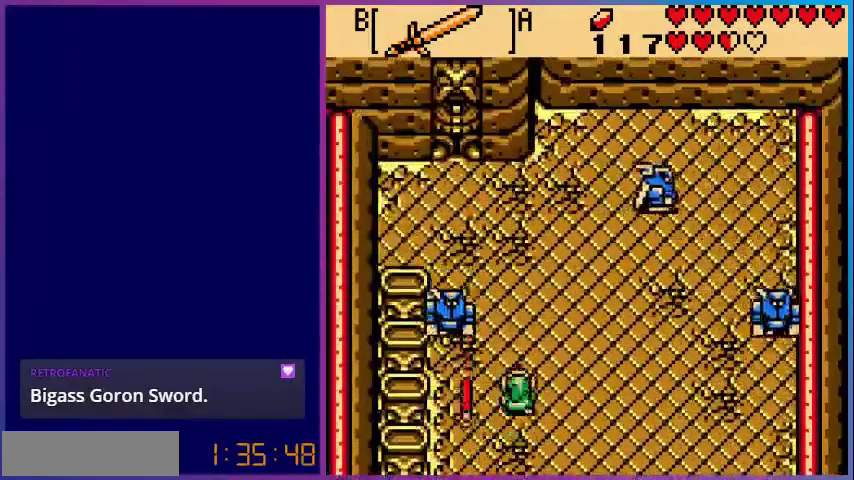
{"dt_ms": 520, "buttons": [], "events": [[120, "DPAD_LEFT", "down"], [160, "DPAD_UP", "up"], [200, "B", "down"], [320, "DPAD_LEFT", "up"], [400, "B", "up"]]}
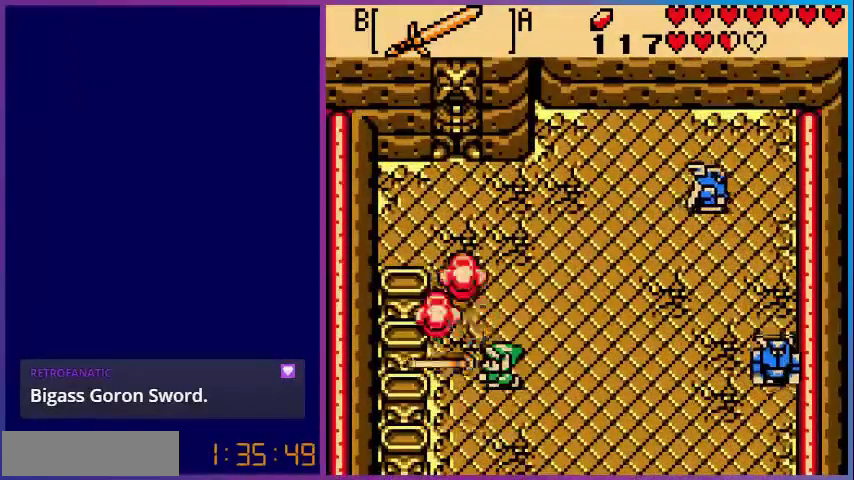
{"dt_ms": 480, "buttons": ["DPAD_RIGHT"], "events": [[200, "DPAD_RIGHT", "down"]]}
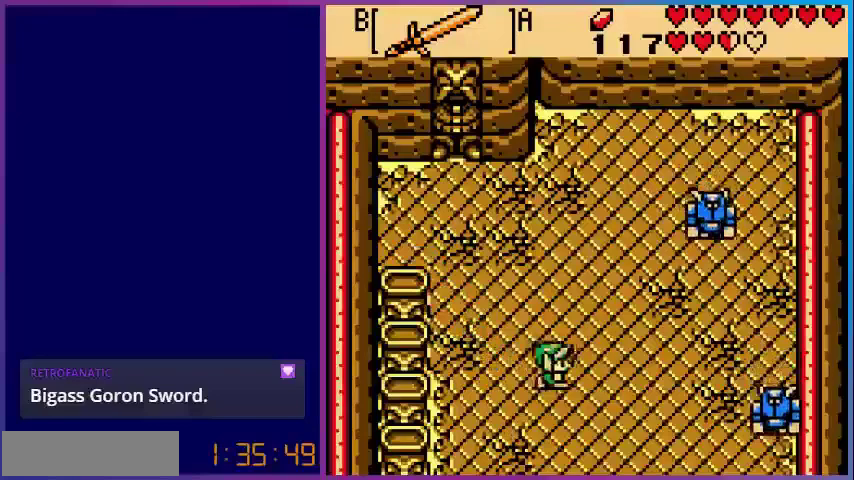
{"dt_ms": 520, "buttons": ["DPAD_RIGHT"], "events": [[40, "DPAD_UP", "down"], [240, "DPAD_UP", "up"]]}
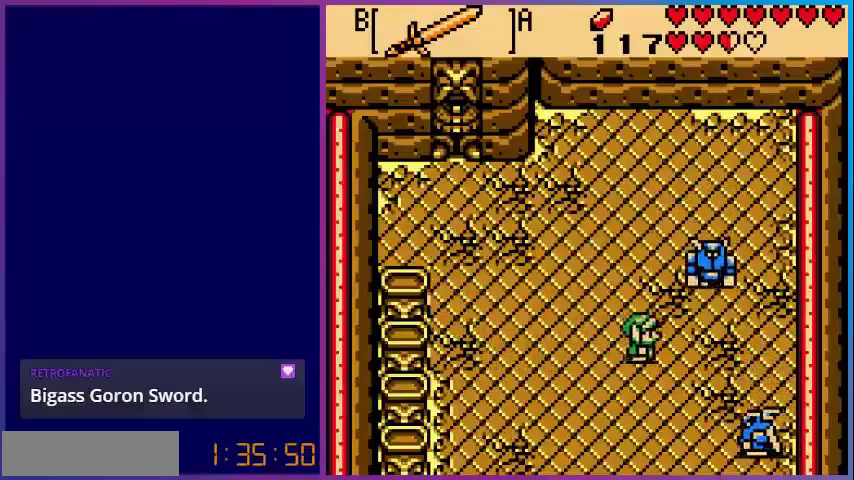
{"dt_ms": 480, "buttons": [], "events": [[40, "B", "down"], [80, "DPAD_RIGHT", "up"], [280, "B", "up"]]}
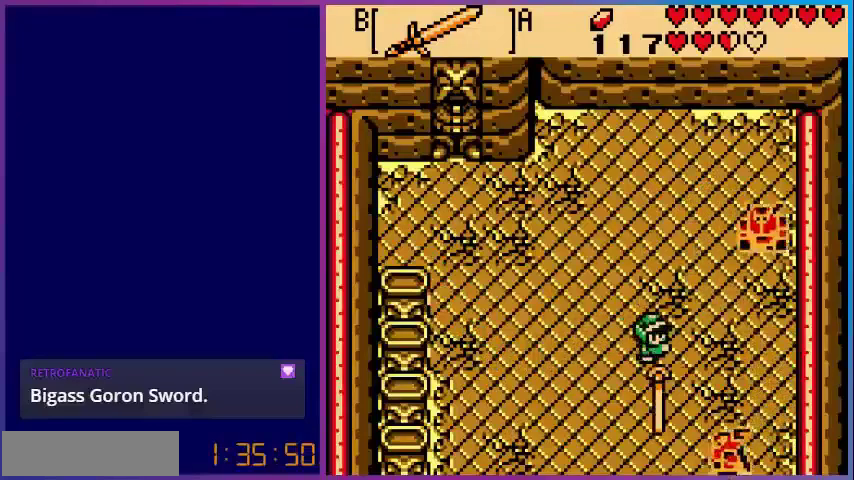
{"dt_ms": 520, "buttons": ["DPAD_RIGHT"], "events": [[520, "DPAD_RIGHT", "down"]]}
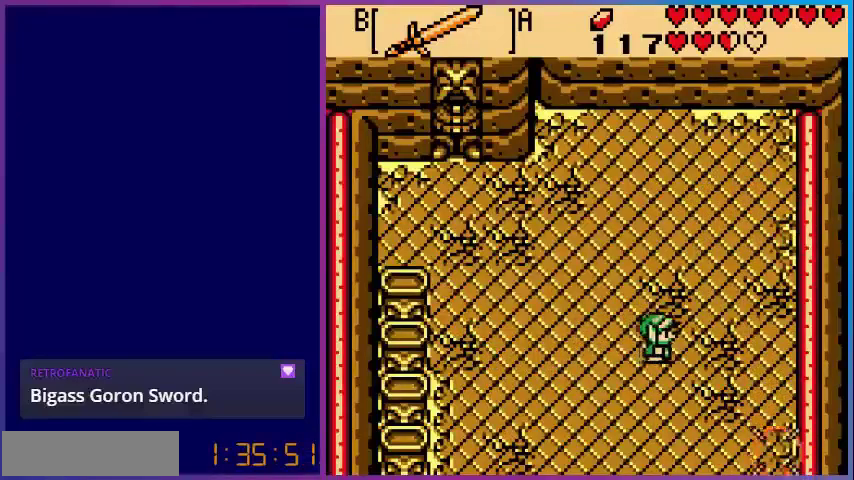
{"dt_ms": 480, "buttons": ["DPAD_DOWN"], "events": [[280, "DPAD_DOWN", "down"], [280, "DPAD_RIGHT", "up"]]}
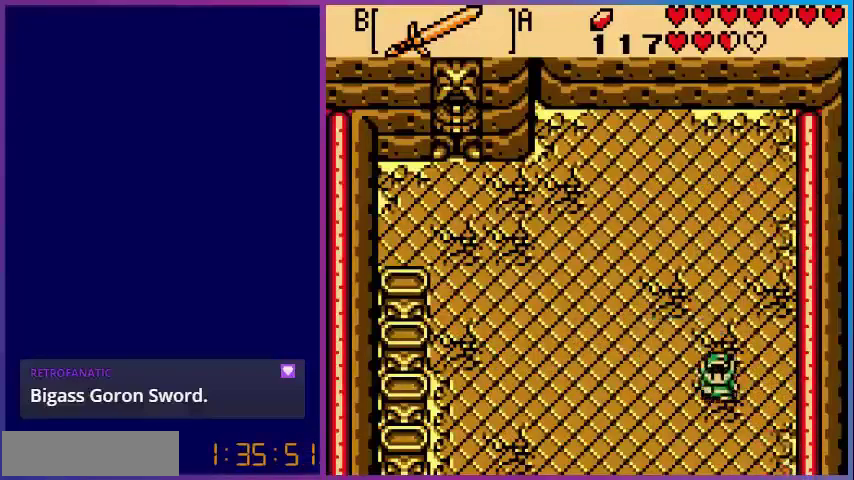
{"dt_ms": 520, "buttons": ["DPAD_DOWN"], "events": []}
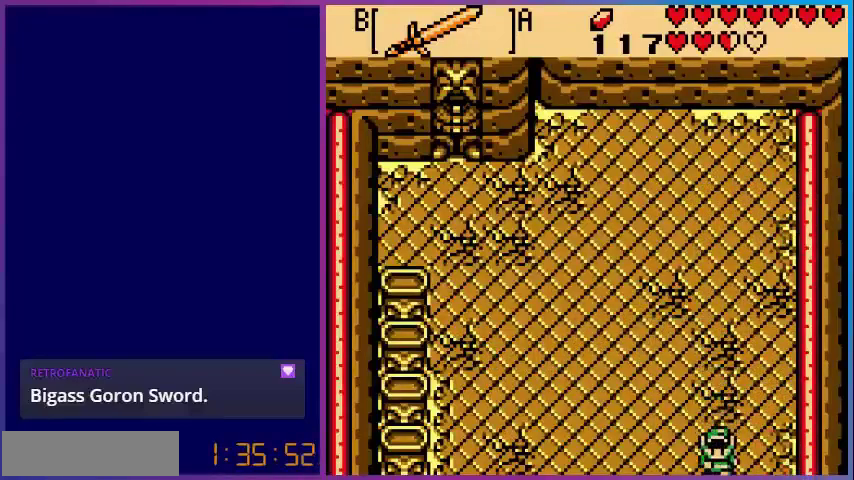
{"dt_ms": 480, "buttons": ["DPAD_DOWN", "DPAD_LEFT"], "events": [[240, "DPAD_DOWN", "up"], [480, "DPAD_DOWN", "down"], [480, "DPAD_LEFT", "down"]]}
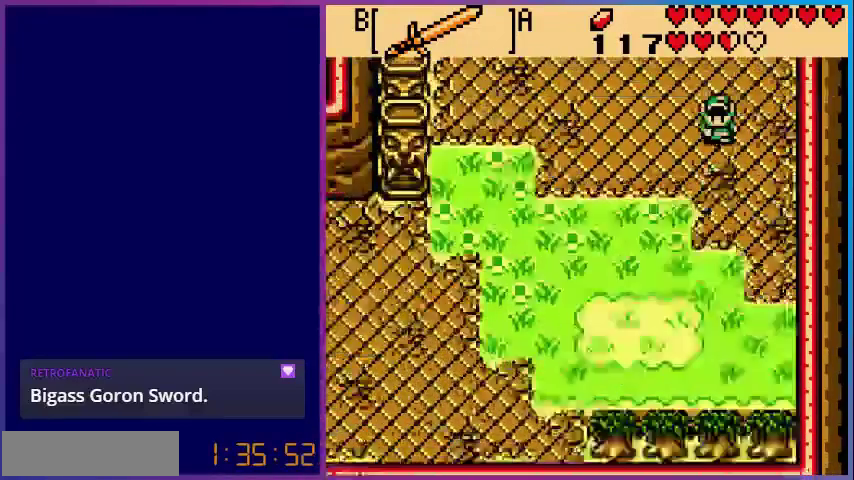
{"dt_ms": 520, "buttons": ["DPAD_DOWN", "DPAD_LEFT"], "events": []}
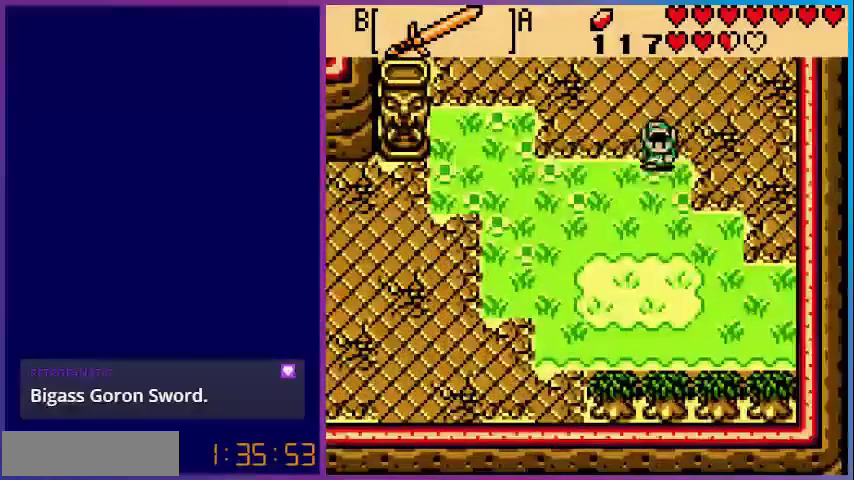
{"dt_ms": 480, "buttons": ["DPAD_LEFT"], "events": [[280, "DPAD_DOWN", "up"]]}
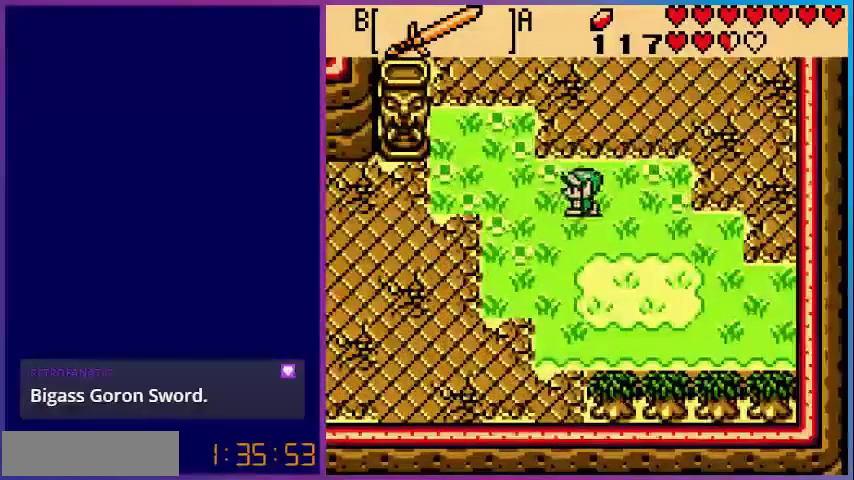
{"dt_ms": 520, "buttons": ["DPAD_LEFT"], "events": []}